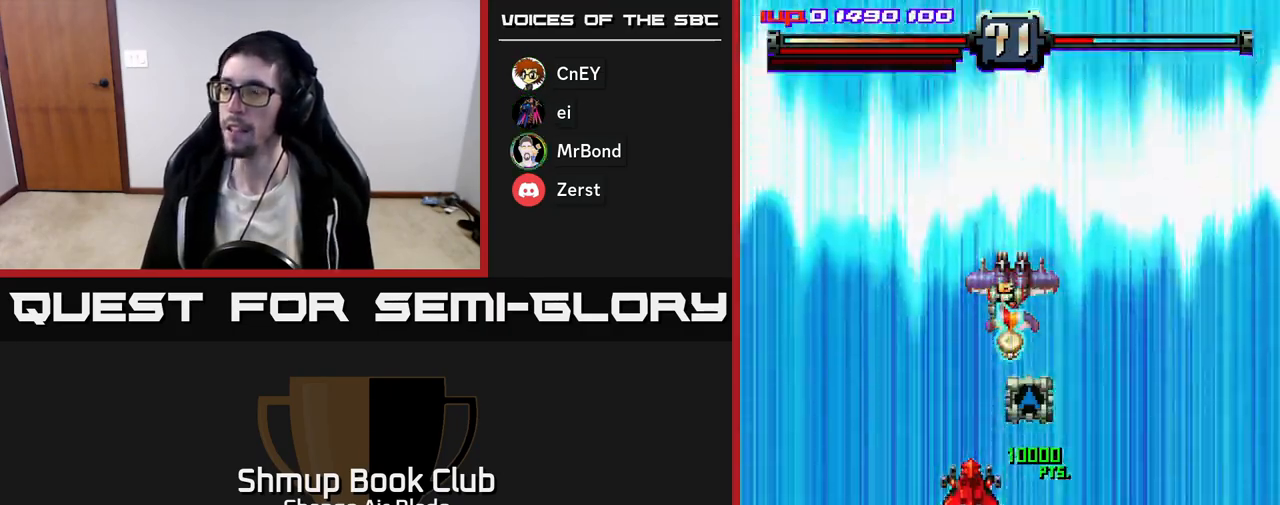
Gameplay with a controller (Xbox layout); each line is a JSON object with the inputs held at the frame after it. "events" lists button and stick changes between this image and that frame as [ms after this image, input, new state], when the widget could be followed in between.
{"buttons": ["A", "DPAD_RIGHT"], "left_stick": "center", "right_stick": "center", "events": [[283, "DPAD_RIGHT", "down"]]}
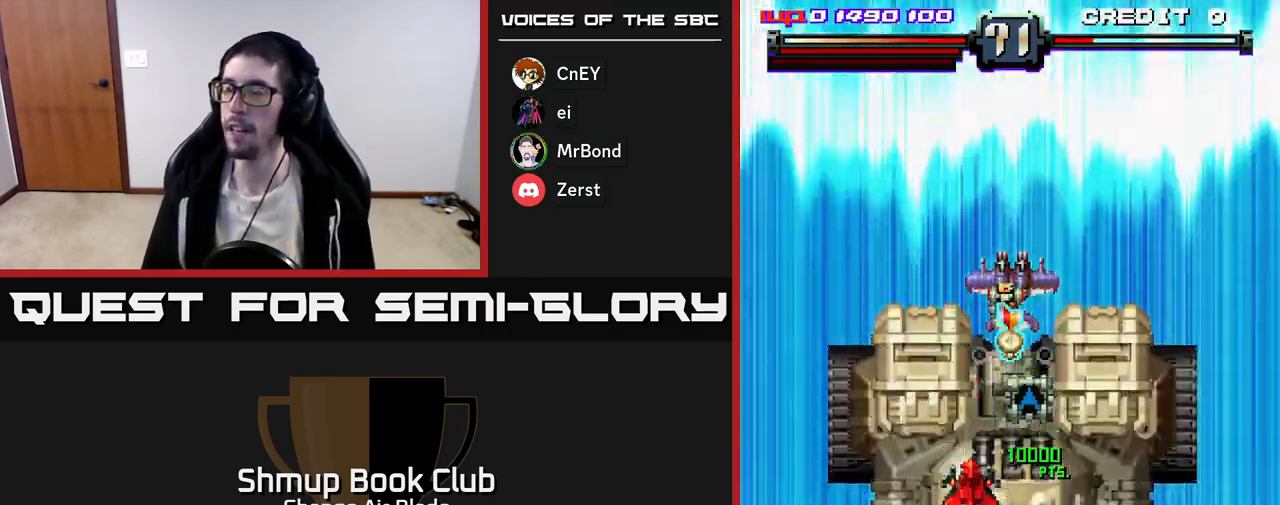
{"buttons": ["A", "DPAD_DOWN", "DPAD_RIGHT"], "left_stick": "center", "right_stick": "center", "events": [[83, "DPAD_DOWN", "down"]]}
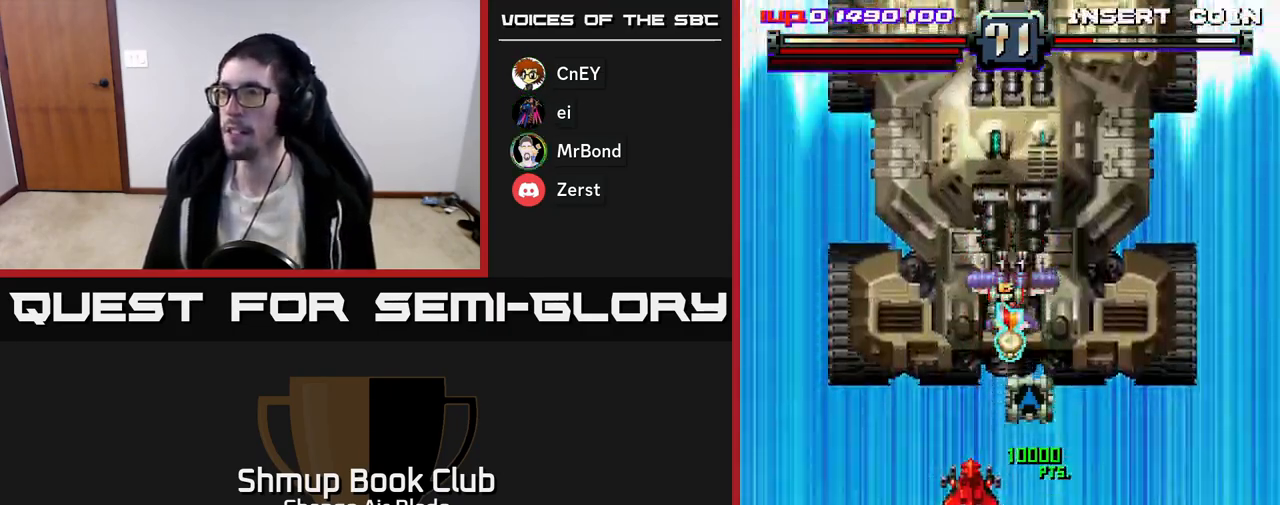
{"buttons": ["A", "DPAD_DOWN", "DPAD_RIGHT"], "left_stick": "center", "right_stick": "center", "events": []}
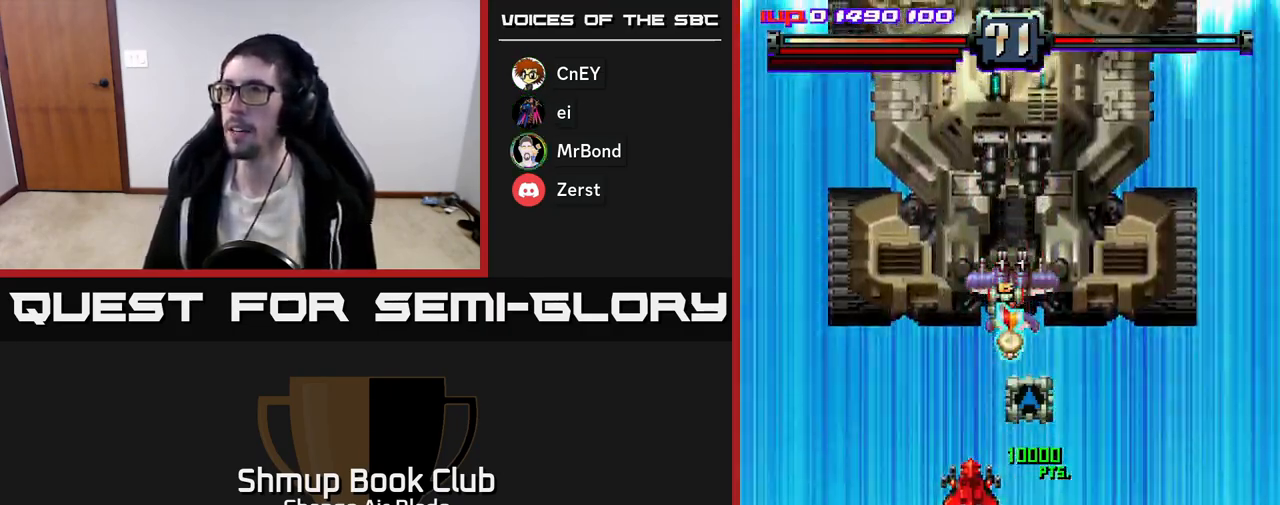
{"buttons": ["A", "DPAD_DOWN", "DPAD_RIGHT"], "left_stick": "center", "right_stick": "center", "events": []}
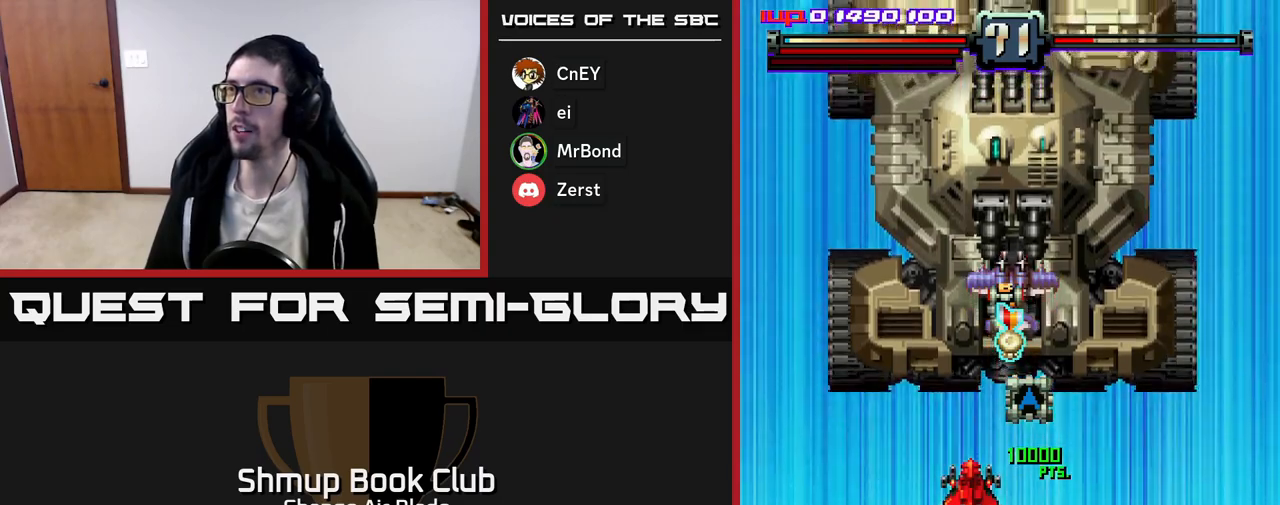
{"buttons": ["A", "DPAD_DOWN", "DPAD_RIGHT"], "left_stick": "center", "right_stick": "center", "events": []}
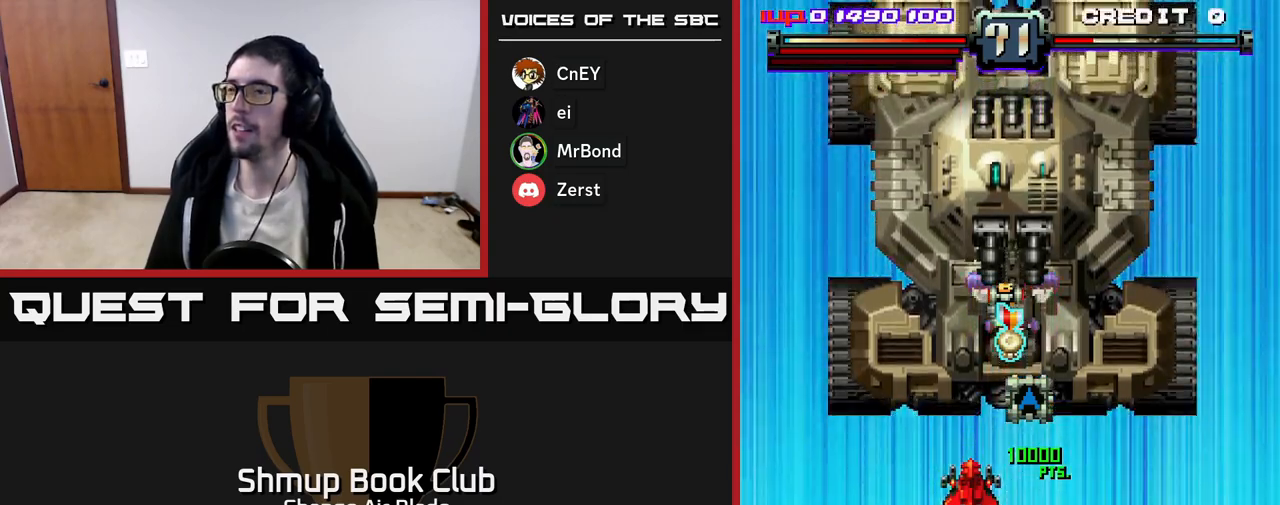
{"buttons": ["A", "DPAD_DOWN", "DPAD_RIGHT"], "left_stick": "center", "right_stick": "center", "events": []}
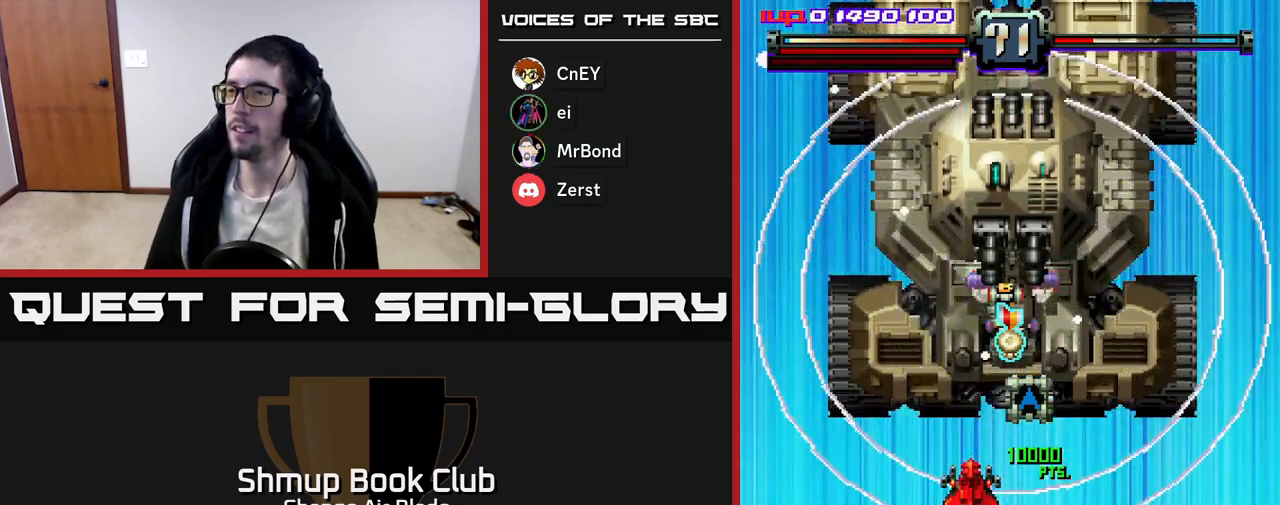
{"buttons": ["A", "DPAD_DOWN", "DPAD_RIGHT"], "left_stick": "center", "right_stick": "center", "events": []}
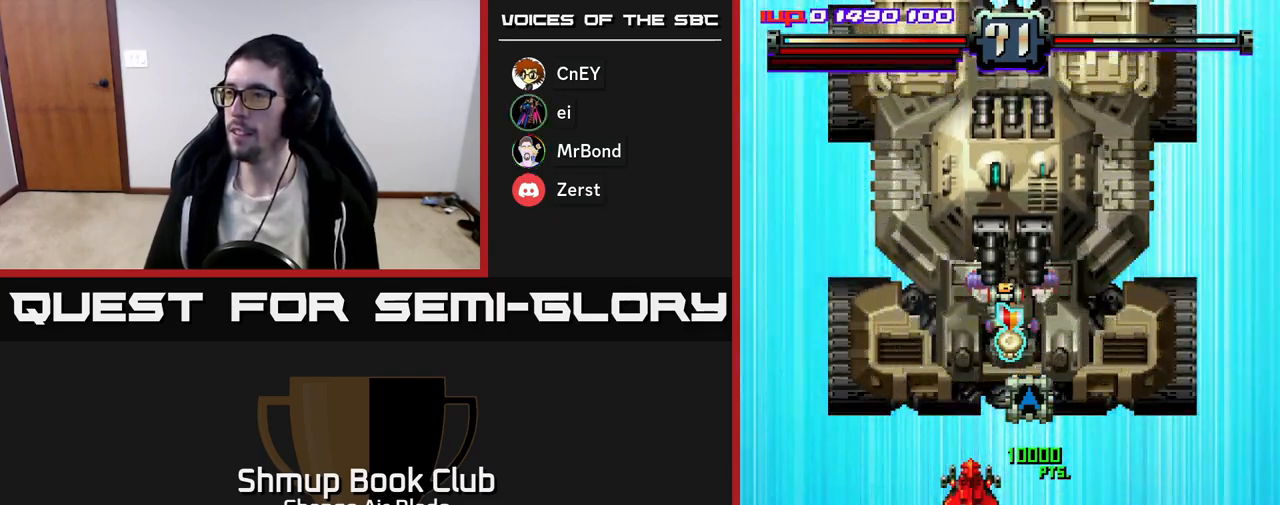
{"buttons": ["A", "DPAD_DOWN", "DPAD_RIGHT"], "left_stick": "center", "right_stick": "center", "events": []}
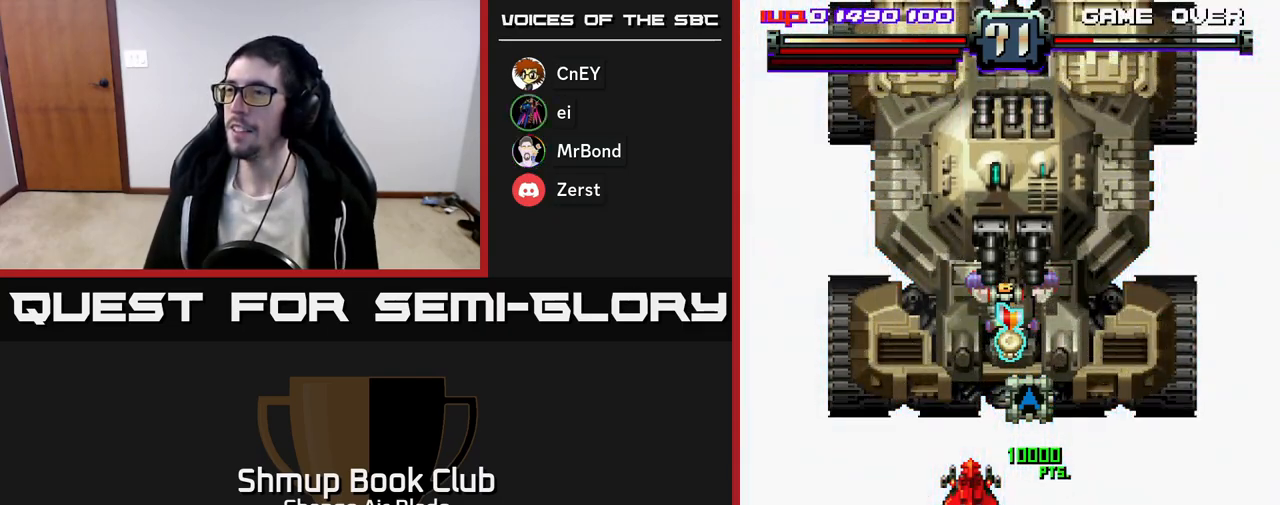
{"buttons": ["A", "DPAD_DOWN", "DPAD_RIGHT"], "left_stick": "center", "right_stick": "center", "events": []}
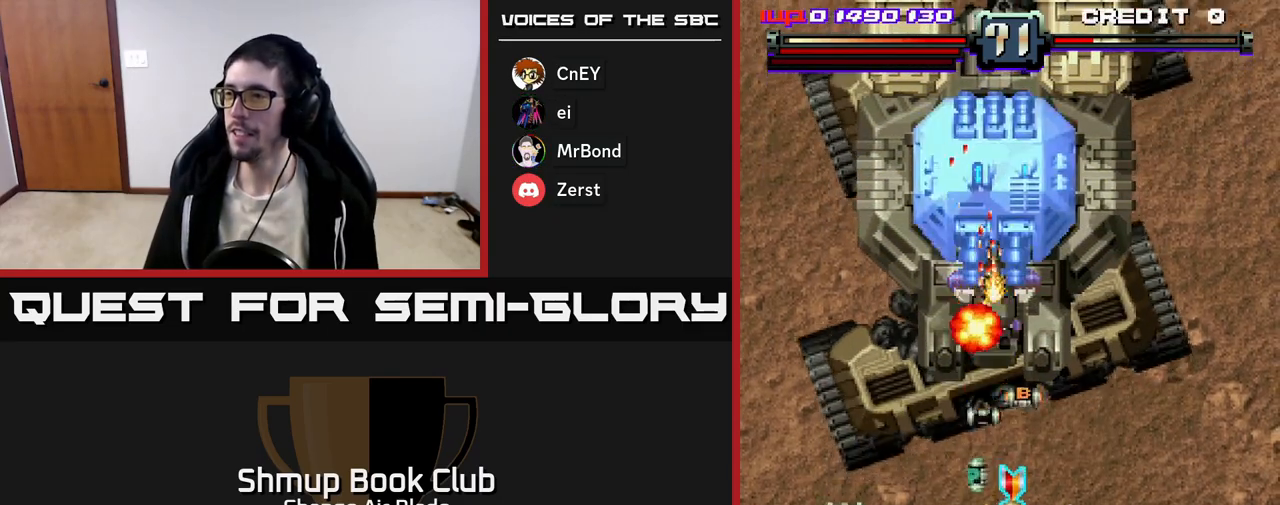
{"buttons": ["A", "DPAD_DOWN"], "left_stick": "center", "right_stick": "center", "events": [[67, "DPAD_RIGHT", "up"], [133, "DPAD_LEFT", "down"], [217, "DPAD_DOWN", "up"], [250, "DPAD_UP", "down"], [267, "DPAD_LEFT", "up"], [317, "DPAD_RIGHT", "down"], [333, "DPAD_UP", "up"], [383, "DPAD_DOWN", "down"], [400, "DPAD_RIGHT", "up"]]}
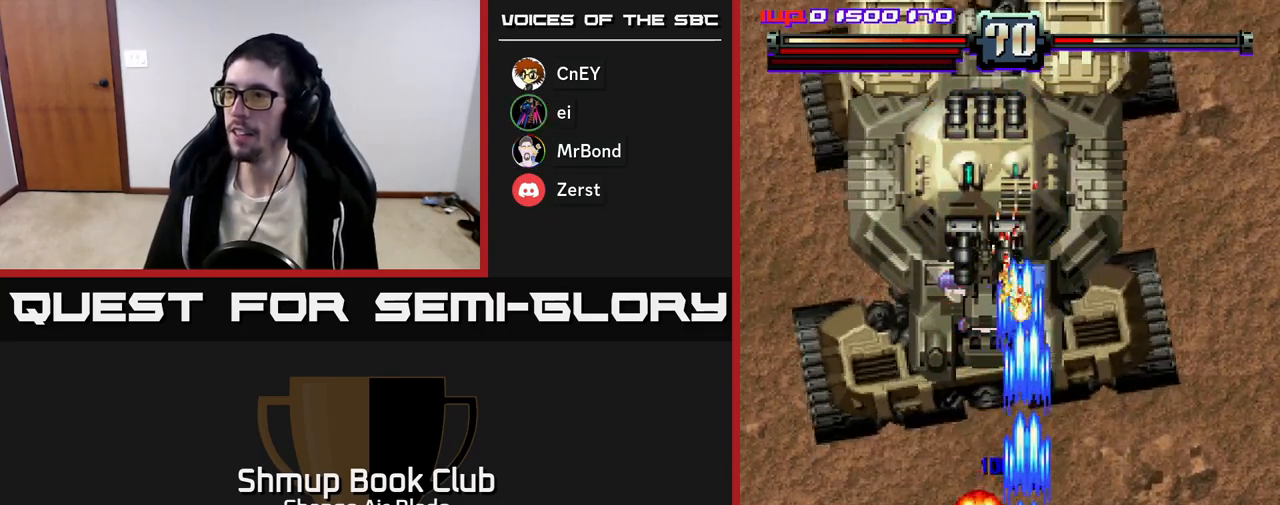
{"buttons": ["A", "DPAD_DOWN", "DPAD_RIGHT"], "left_stick": "center", "right_stick": "center", "events": [[50, "DPAD_RIGHT", "down"], [117, "DPAD_RIGHT", "up"], [300, "DPAD_RIGHT", "down"]]}
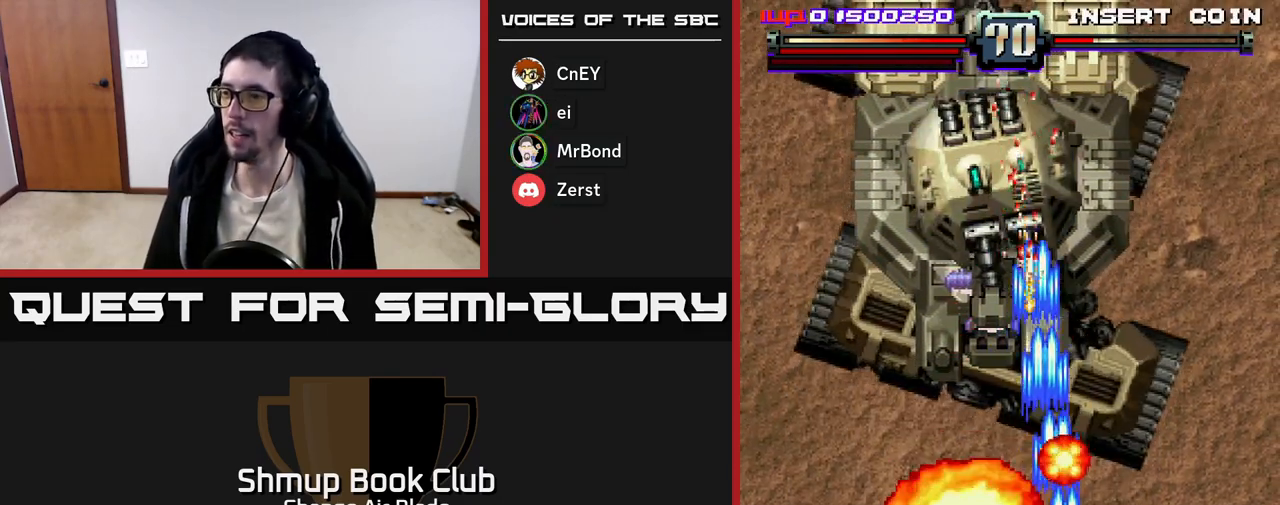
{"buttons": ["A", "DPAD_LEFT"], "left_stick": "center", "right_stick": "center", "events": [[67, "DPAD_RIGHT", "up"], [117, "DPAD_LEFT", "down"], [167, "DPAD_DOWN", "up"]]}
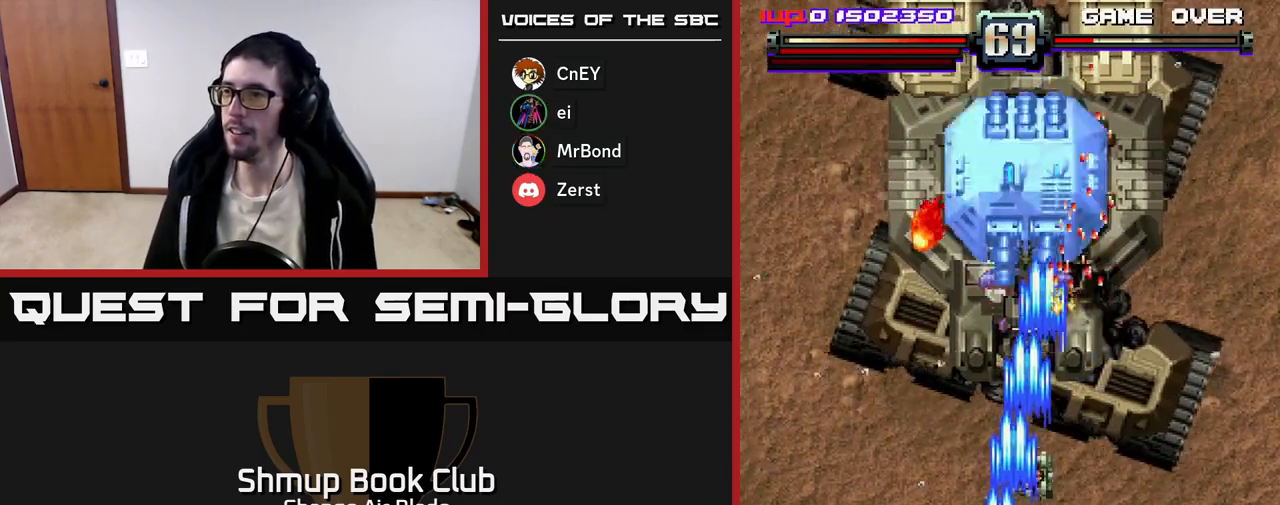
{"buttons": ["A", "DPAD_LEFT"], "left_stick": "center", "right_stick": "center", "events": [[133, "DPAD_LEFT", "up"], [133, "DPAD_UP", "down"], [167, "DPAD_RIGHT", "down"], [250, "DPAD_UP", "up"], [333, "DPAD_DOWN", "down"], [350, "DPAD_RIGHT", "up"], [367, "DPAD_LEFT", "down"], [383, "DPAD_DOWN", "up"]]}
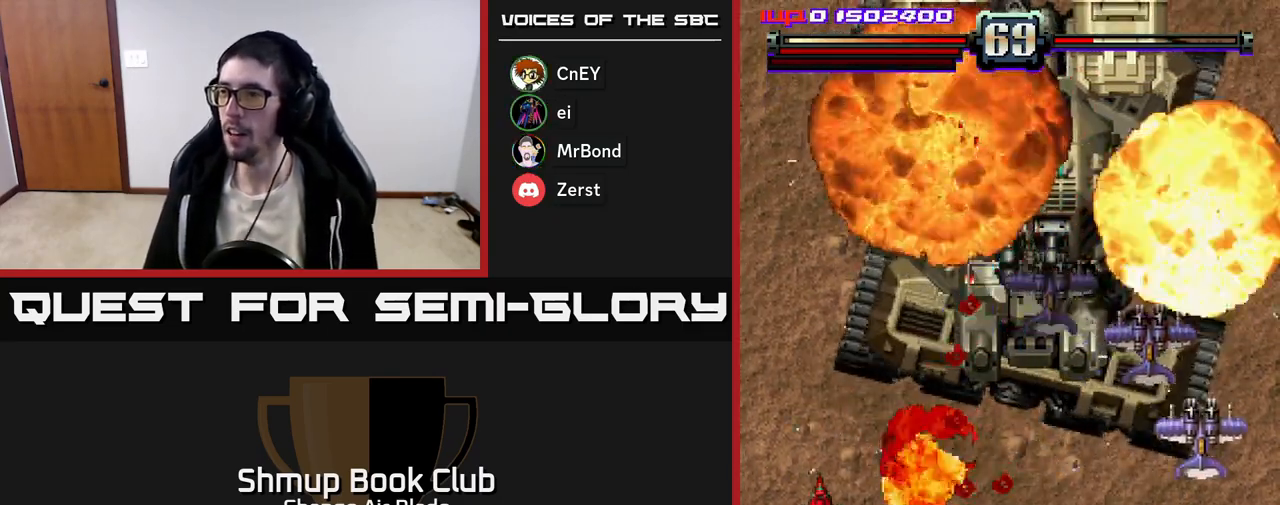
{"buttons": ["A", "DPAD_UP"], "left_stick": "center", "right_stick": "center", "events": [[233, "DPAD_LEFT", "up"], [383, "DPAD_UP", "down"]]}
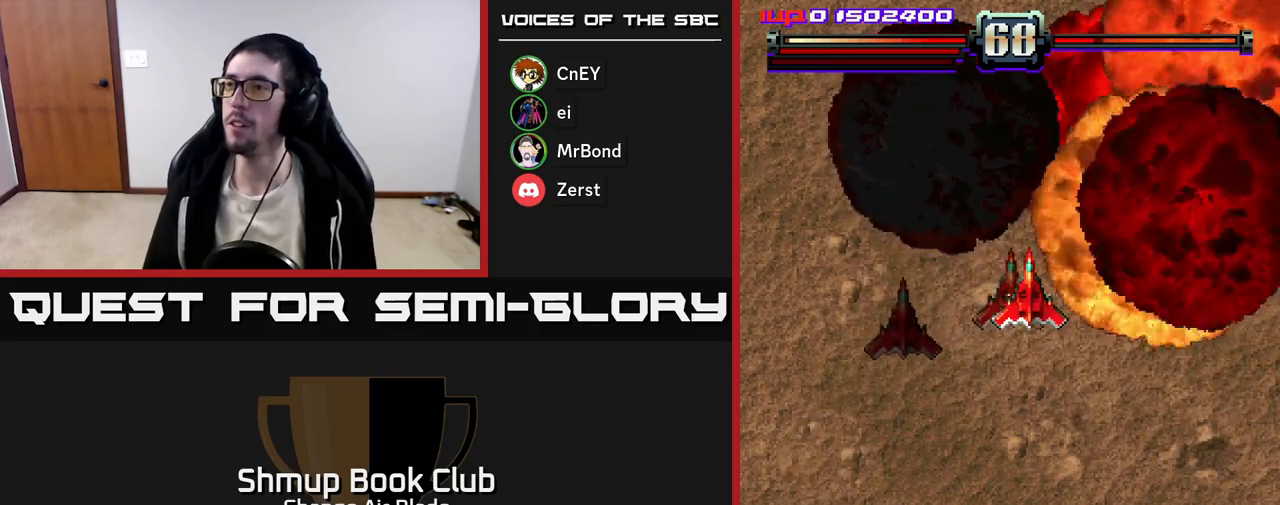
{"buttons": ["A", "DPAD_UP", "DPAD_LEFT"], "left_stick": "center", "right_stick": "center", "events": [[333, "DPAD_LEFT", "down"]]}
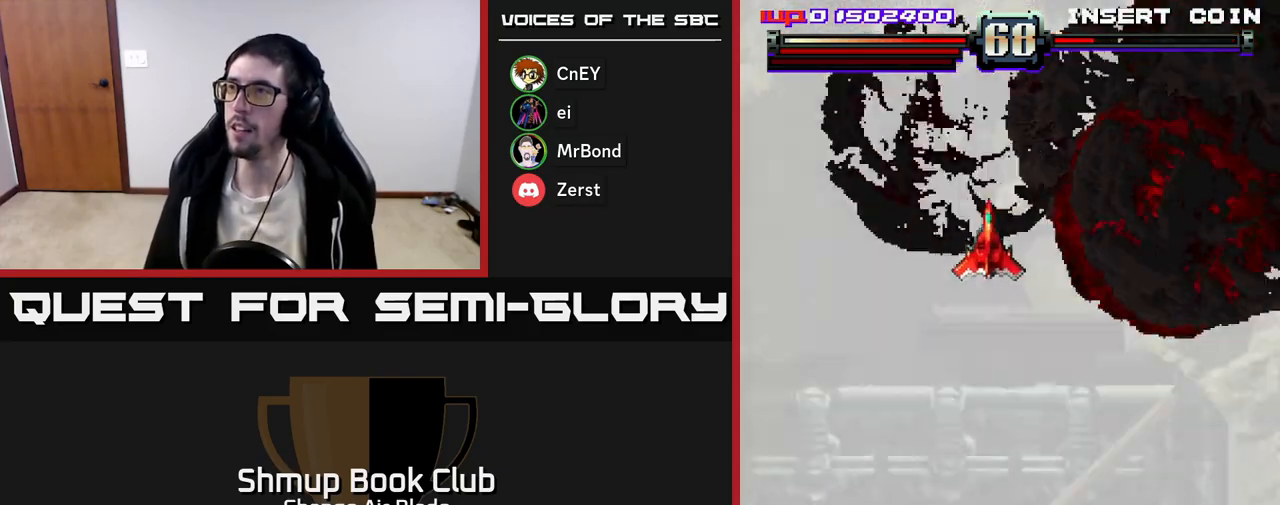
{"buttons": ["A", "DPAD_RIGHT"], "left_stick": "center", "right_stick": "center", "events": [[50, "DPAD_UP", "up"], [167, "DPAD_LEFT", "up"], [183, "DPAD_DOWN", "down"], [200, "DPAD_DOWN", "up"], [250, "DPAD_UP", "down"], [350, "DPAD_UP", "up"], [383, "DPAD_RIGHT", "down"]]}
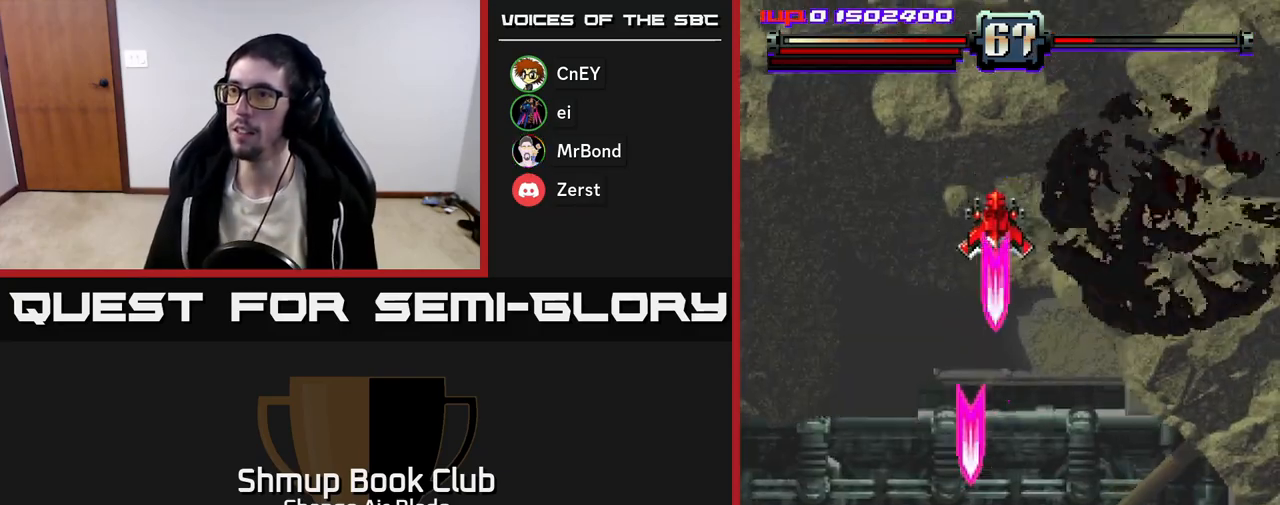
{"buttons": ["A", "DPAD_UP", "DPAD_LEFT"], "left_stick": "center", "right_stick": "center", "events": [[33, "DPAD_RIGHT", "up"], [50, "DPAD_UP", "down"], [450, "DPAD_LEFT", "down"]]}
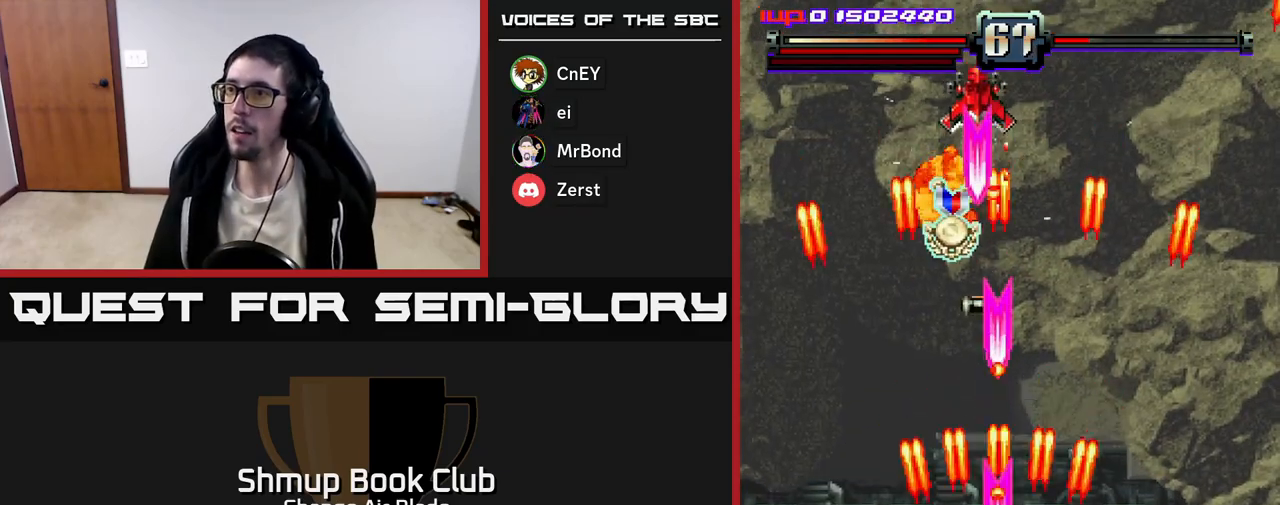
{"buttons": ["A", "DPAD_DOWN"], "left_stick": "center", "right_stick": "center", "events": [[150, "DPAD_UP", "up"], [217, "DPAD_LEFT", "up"], [317, "DPAD_LEFT", "down"], [467, "DPAD_DOWN", "down"], [467, "DPAD_LEFT", "up"]]}
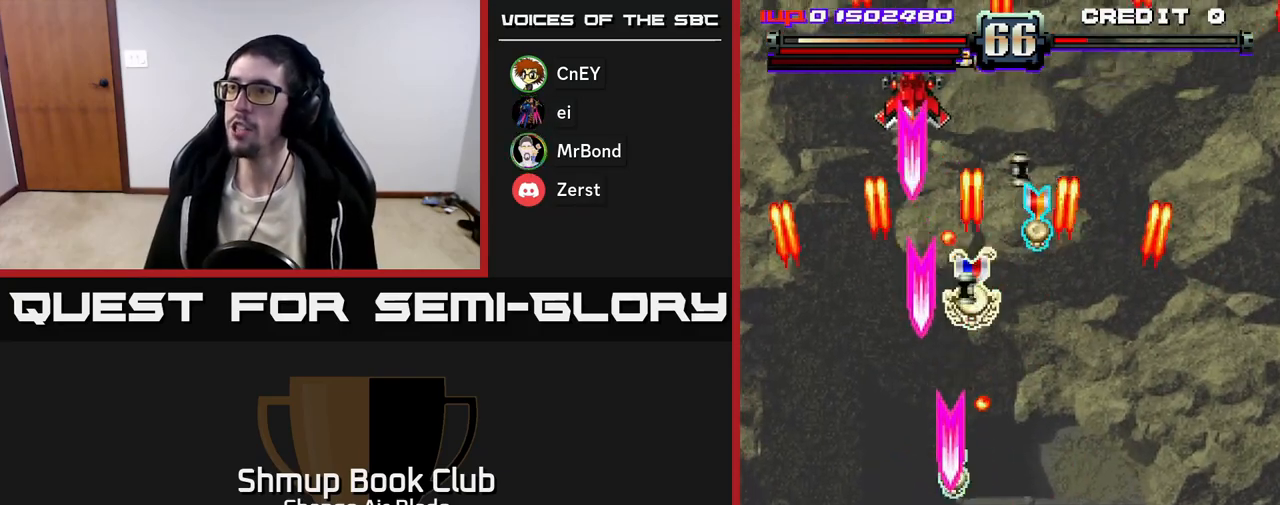
{"buttons": ["A", "DPAD_DOWN"], "left_stick": "center", "right_stick": "center", "events": [[83, "DPAD_DOWN", "up"], [100, "DPAD_LEFT", "down"], [200, "DPAD_LEFT", "up"], [233, "DPAD_DOWN", "down"], [250, "DPAD_RIGHT", "down"], [333, "DPAD_RIGHT", "up"], [383, "DPAD_RIGHT", "down"], [500, "DPAD_RIGHT", "up"]]}
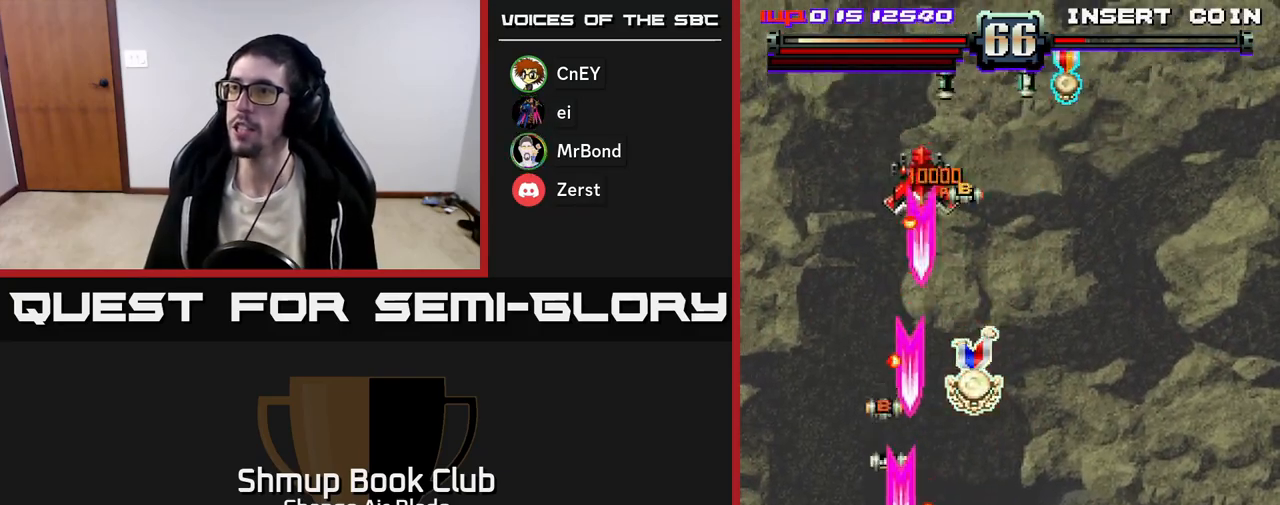
{"buttons": ["A", "DPAD_RIGHT"], "left_stick": "center", "right_stick": "center", "events": [[117, "DPAD_RIGHT", "down"], [417, "DPAD_DOWN", "up"]]}
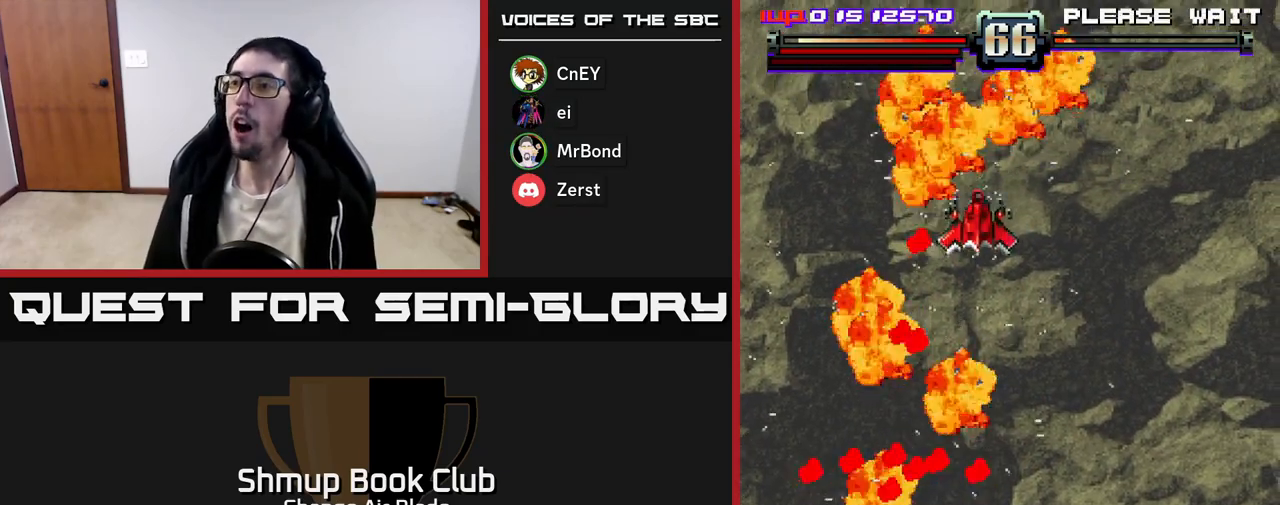
{"buttons": ["DPAD_DOWN", "DPAD_LEFT"], "left_stick": "center", "right_stick": "center", "events": [[267, "DPAD_DOWN", "down"], [283, "DPAD_RIGHT", "up"], [333, "DPAD_LEFT", "down"], [367, "A", "up"]]}
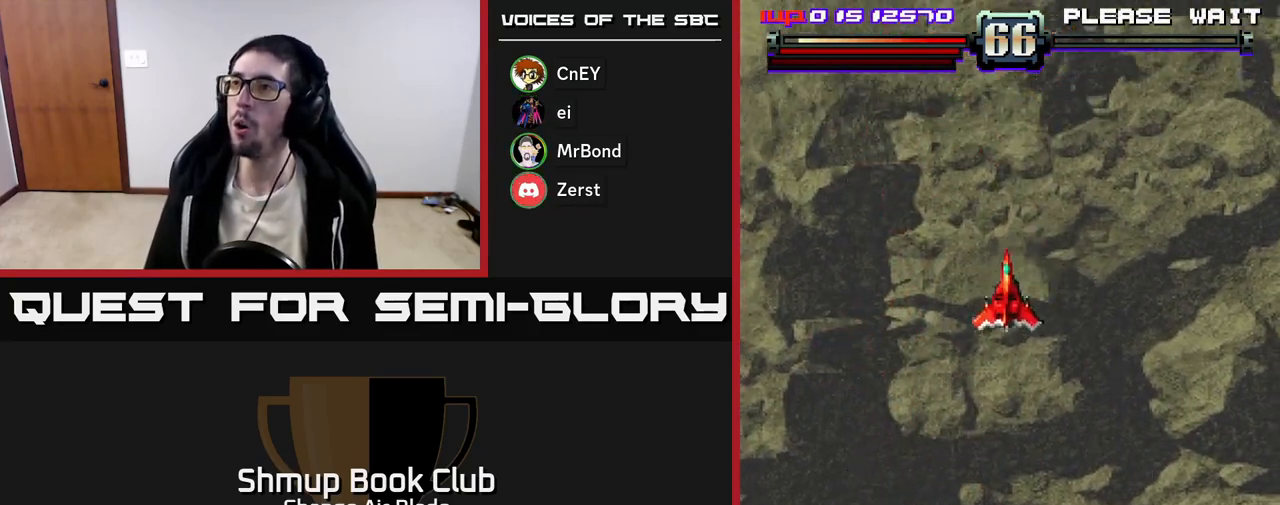
{"buttons": ["DPAD_DOWN"], "left_stick": "center", "right_stick": "center", "events": [[50, "DPAD_LEFT", "up"]]}
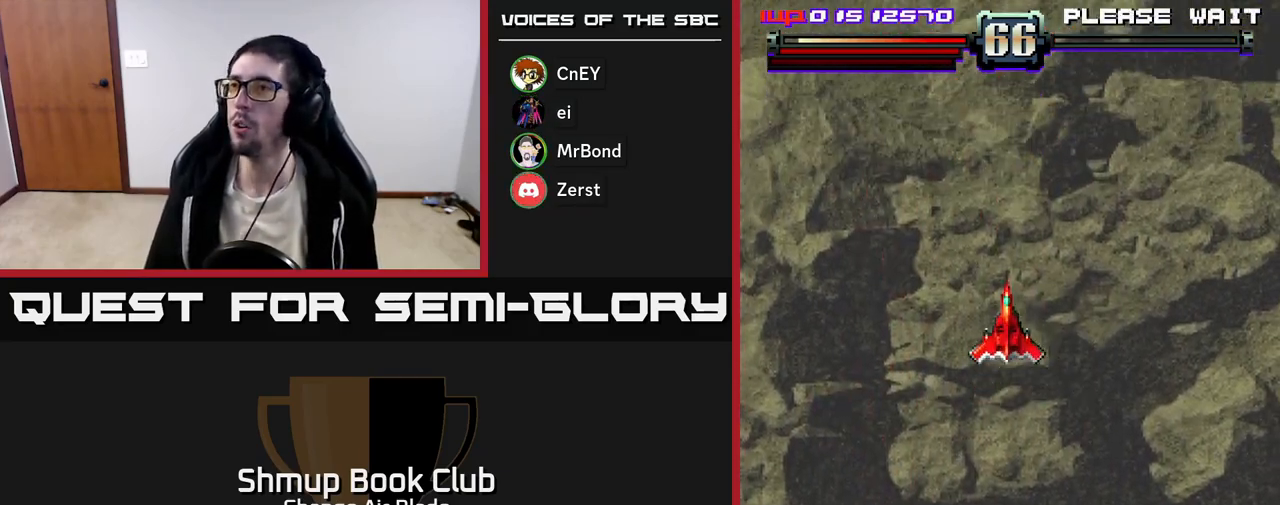
{"buttons": ["DPAD_RIGHT"], "left_stick": "center", "right_stick": "center", "events": [[117, "DPAD_DOWN", "up"], [183, "DPAD_UP", "down"], [267, "DPAD_LEFT", "down"], [383, "DPAD_UP", "up"], [417, "DPAD_LEFT", "up"], [467, "DPAD_RIGHT", "down"]]}
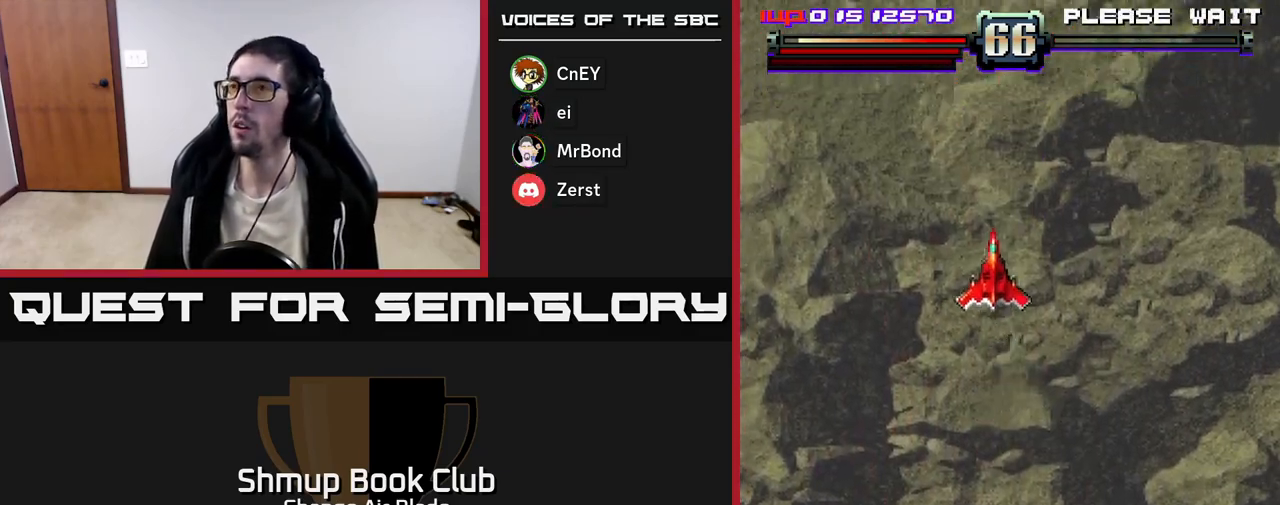
{"buttons": ["DPAD_LEFT"], "left_stick": "center", "right_stick": "center", "events": [[317, "DPAD_RIGHT", "up"], [400, "DPAD_LEFT", "down"]]}
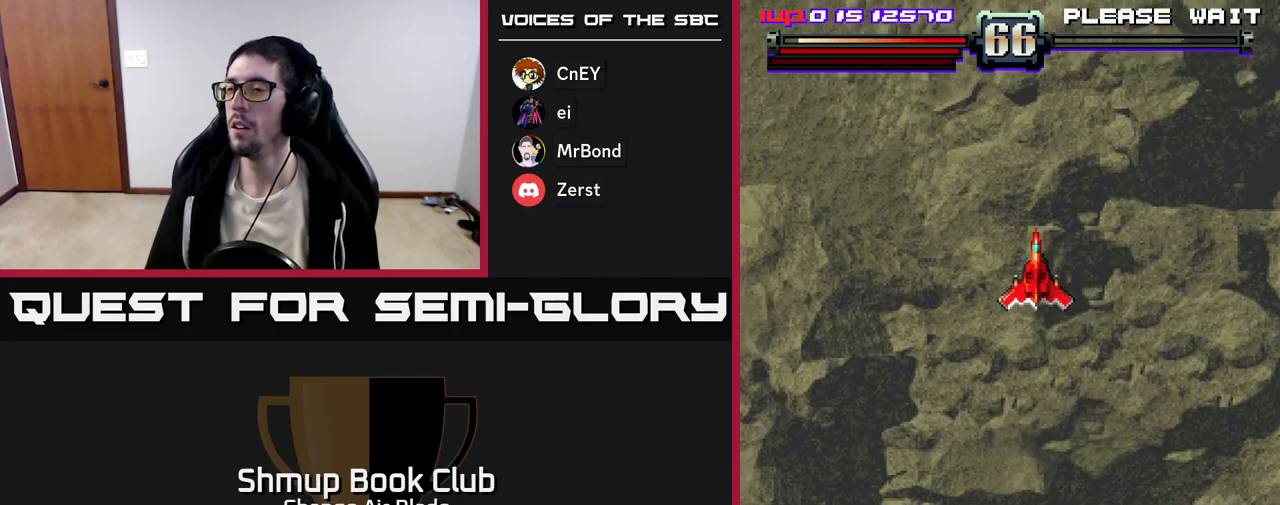
{"buttons": [], "left_stick": "center", "right_stick": "center", "events": [[33, "DPAD_LEFT", "up"]]}